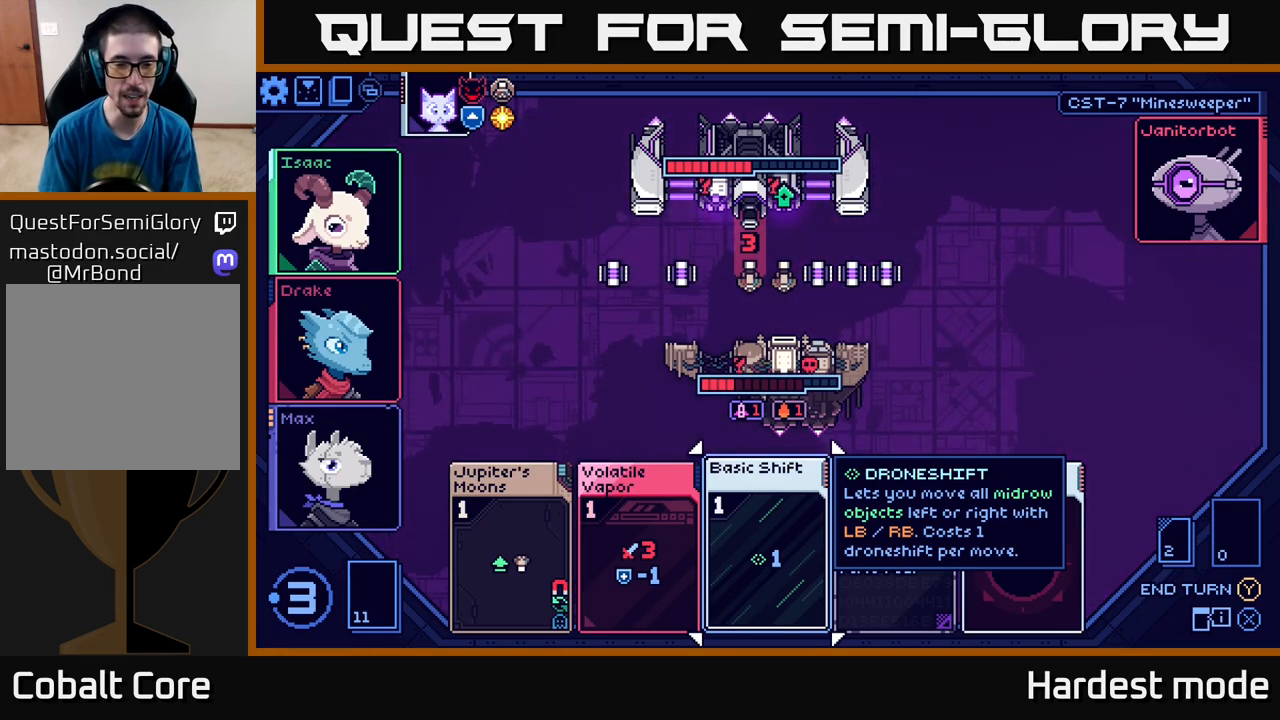
Gameplay with a controller (Xbox layout); each line is a JSON object with the inputs held at the frame after it. "events" lists button and stick changes between this image and that frame as [ms after this image, input, new state], when the widget could be followed in between.
{"buttons": [], "left_stick": "right", "right_stick": "center", "events": [[500, "left_stick", "right"]]}
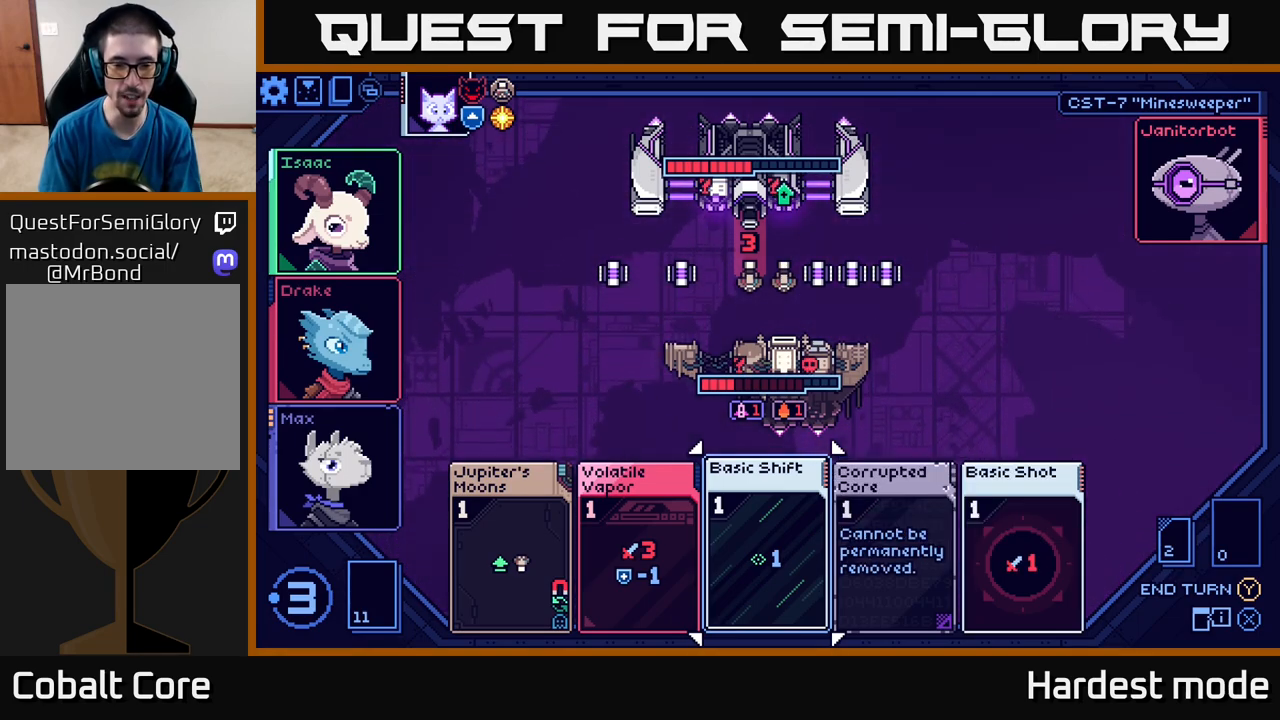
{"buttons": [], "left_stick": "center", "right_stick": "center", "events": [[200, "left_stick", "center"]]}
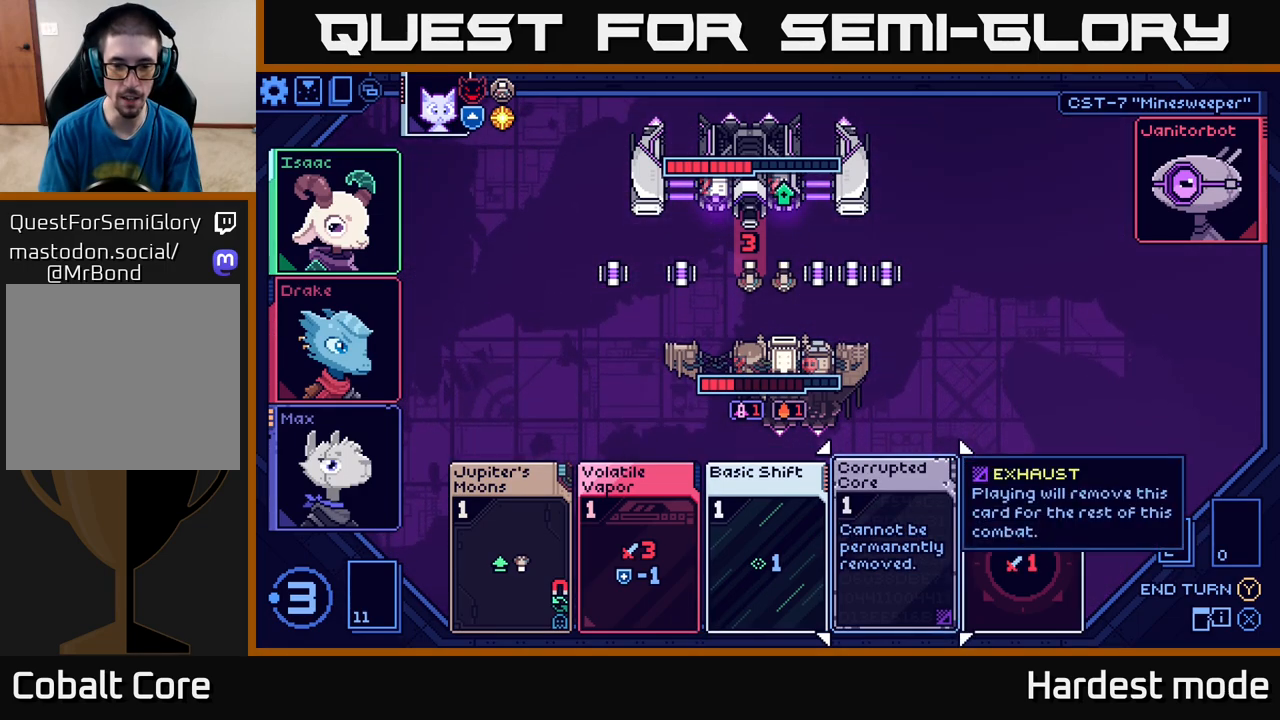
{"buttons": [], "left_stick": "right", "right_stick": "center", "events": [[450, "left_stick", "right"]]}
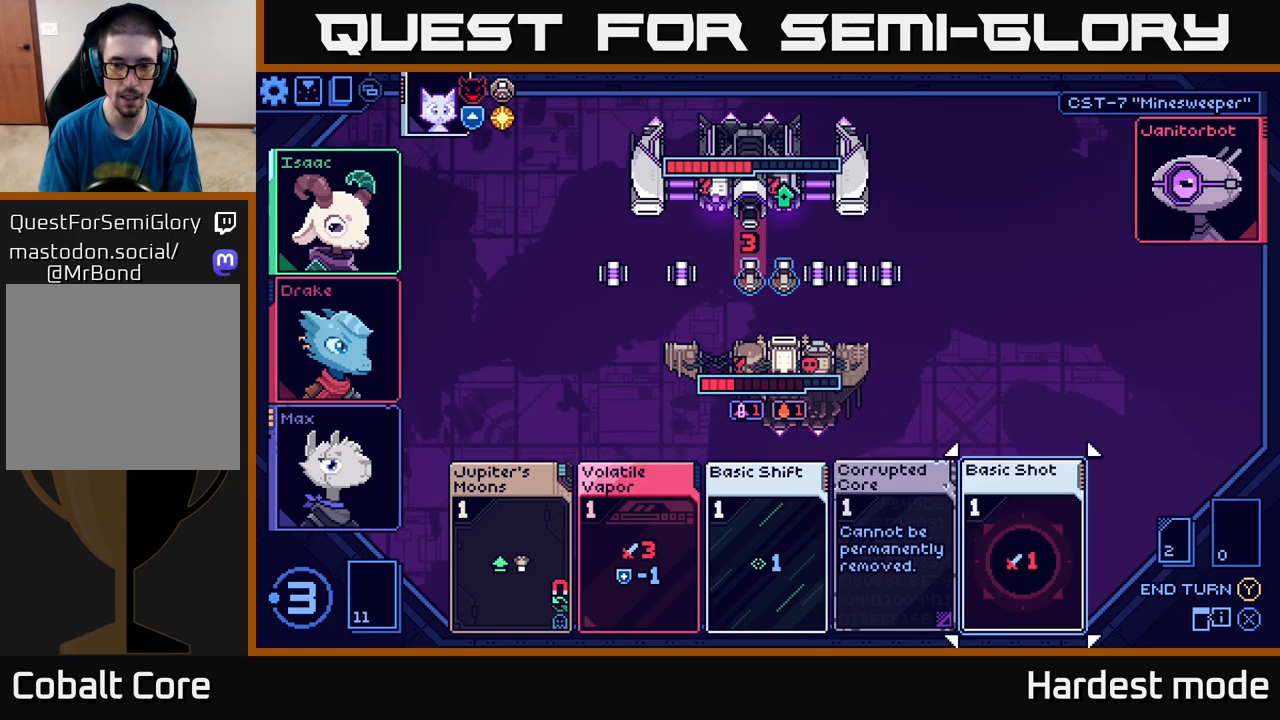
{"buttons": [], "left_stick": "center", "right_stick": "center", "events": [[133, "left_stick", "center"]]}
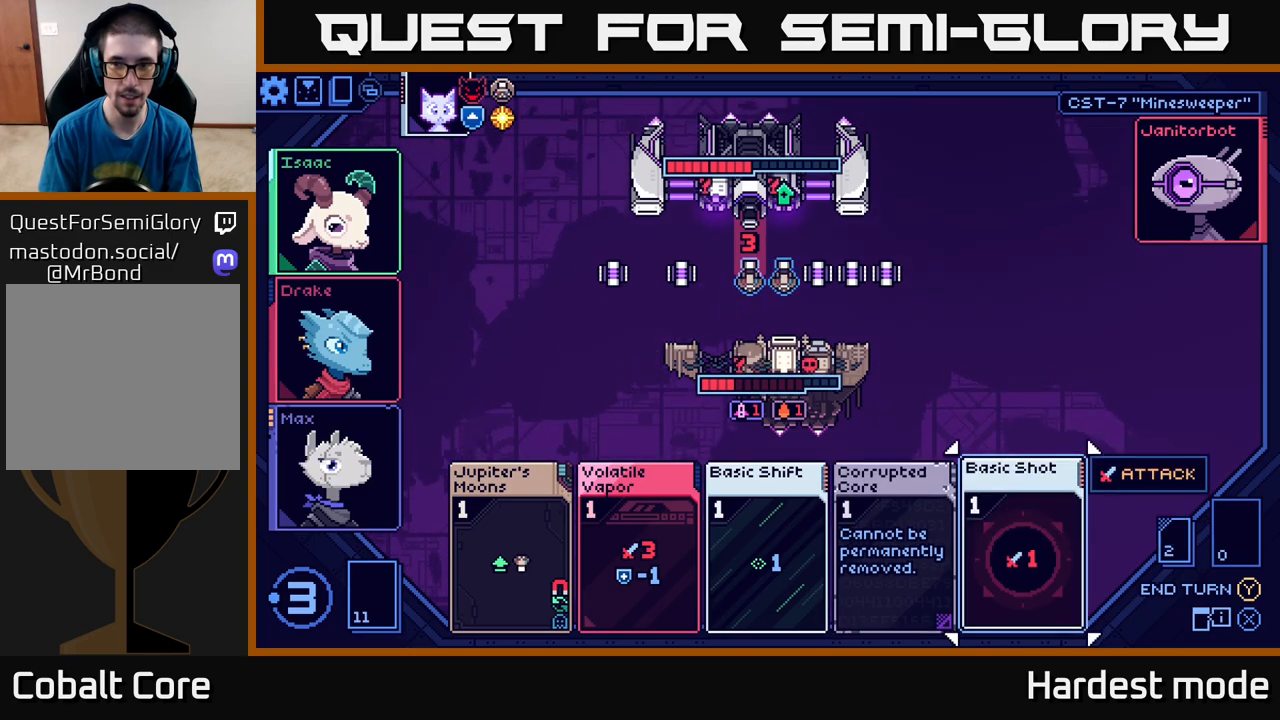
{"buttons": [], "left_stick": "center", "right_stick": "center", "events": []}
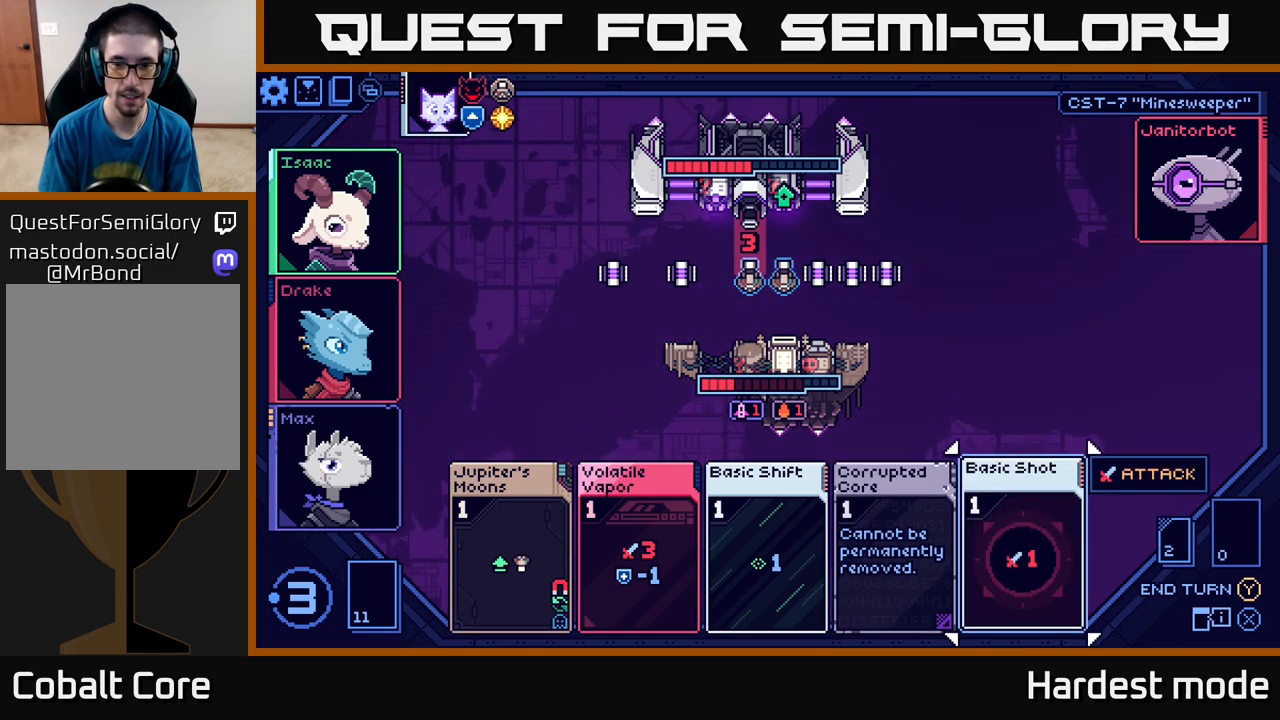
{"buttons": [], "left_stick": "center", "right_stick": "center", "events": [[100, "left_stick", "left"], [300, "left_stick", "center"]]}
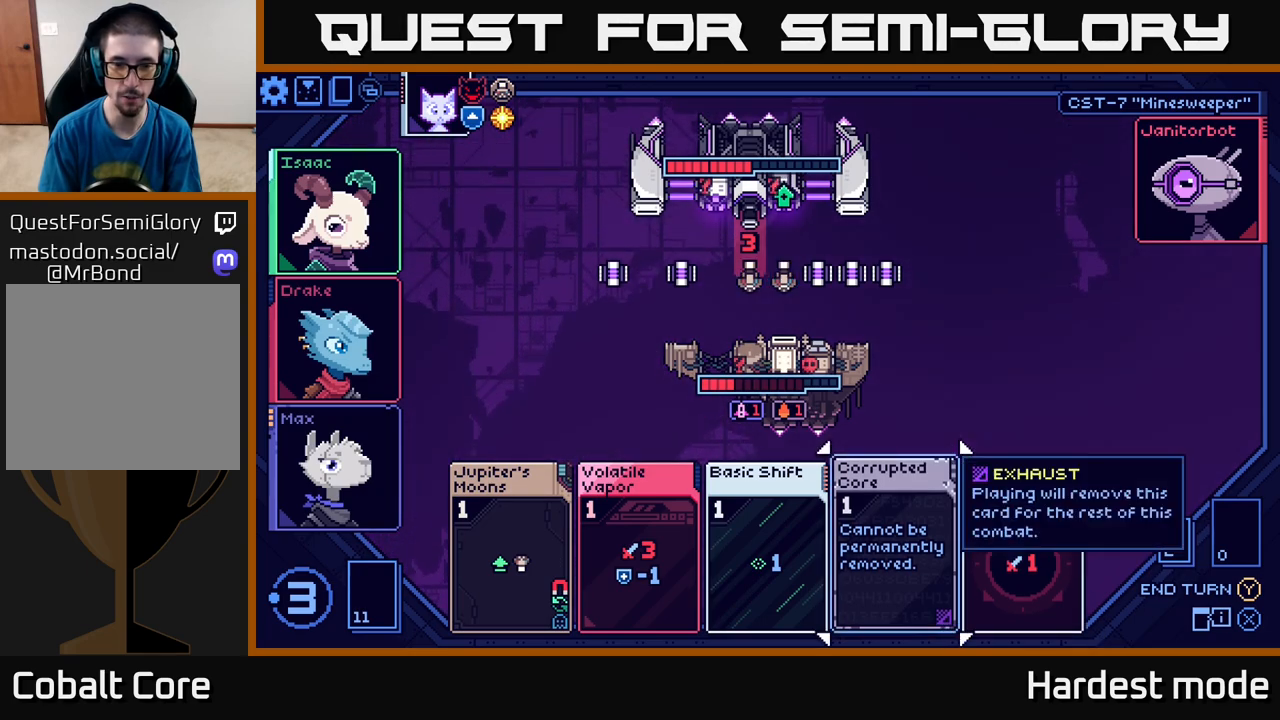
{"buttons": [], "left_stick": "center", "right_stick": "center", "events": [[33, "left_stick", "left"], [217, "left_stick", "center"]]}
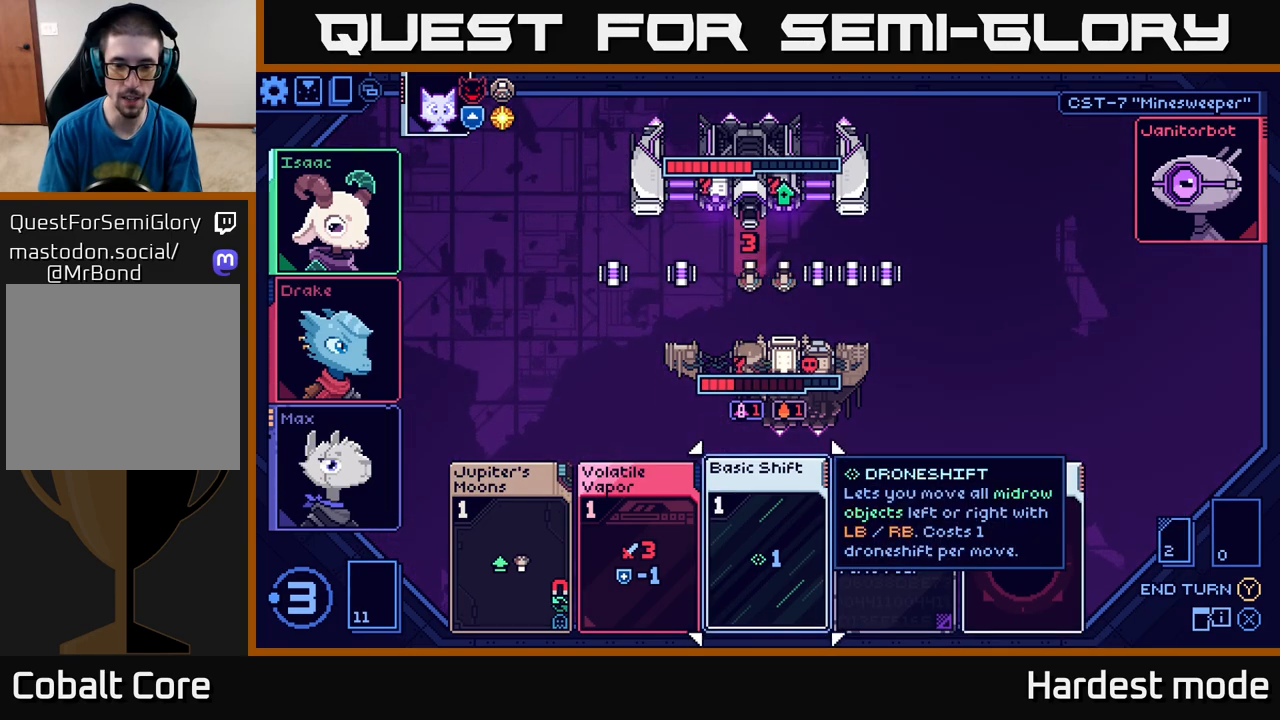
{"buttons": [], "left_stick": "left", "right_stick": "center", "events": [[333, "left_stick", "left"]]}
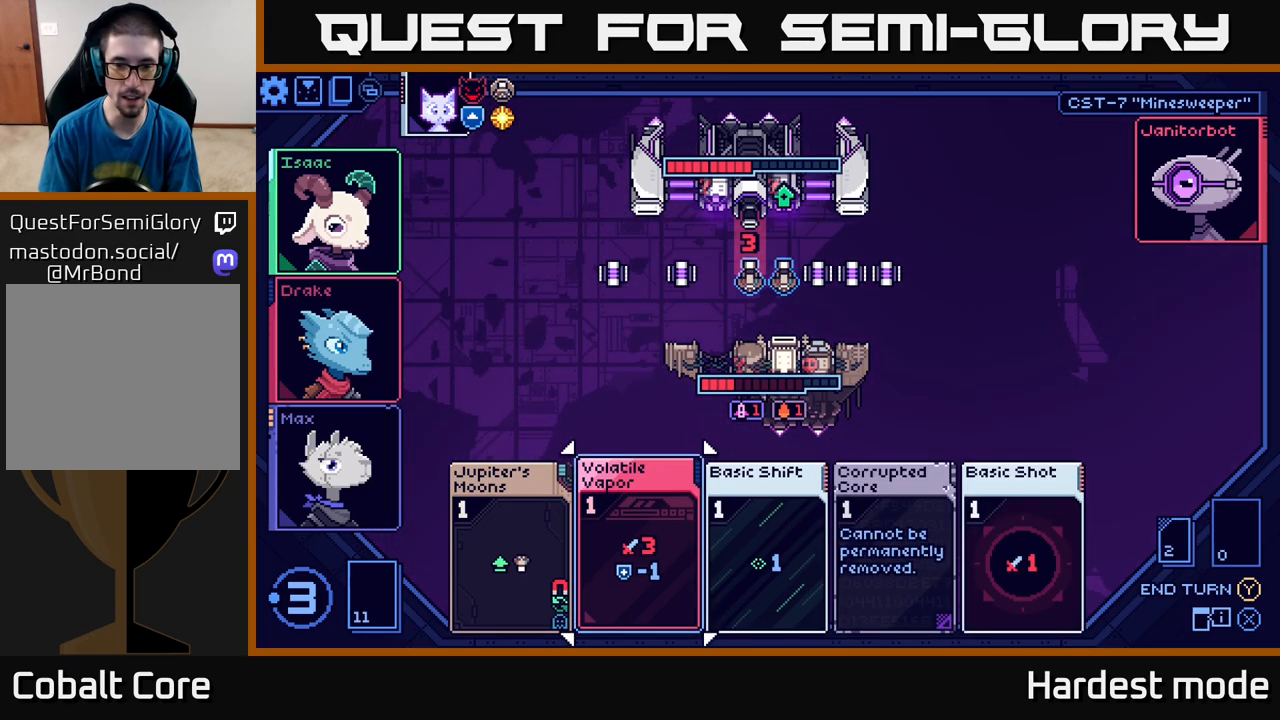
{"buttons": [], "left_stick": "center", "right_stick": "center", "events": [[33, "left_stick", "center"], [217, "left_stick", "down-left"], [433, "left_stick", "center"]]}
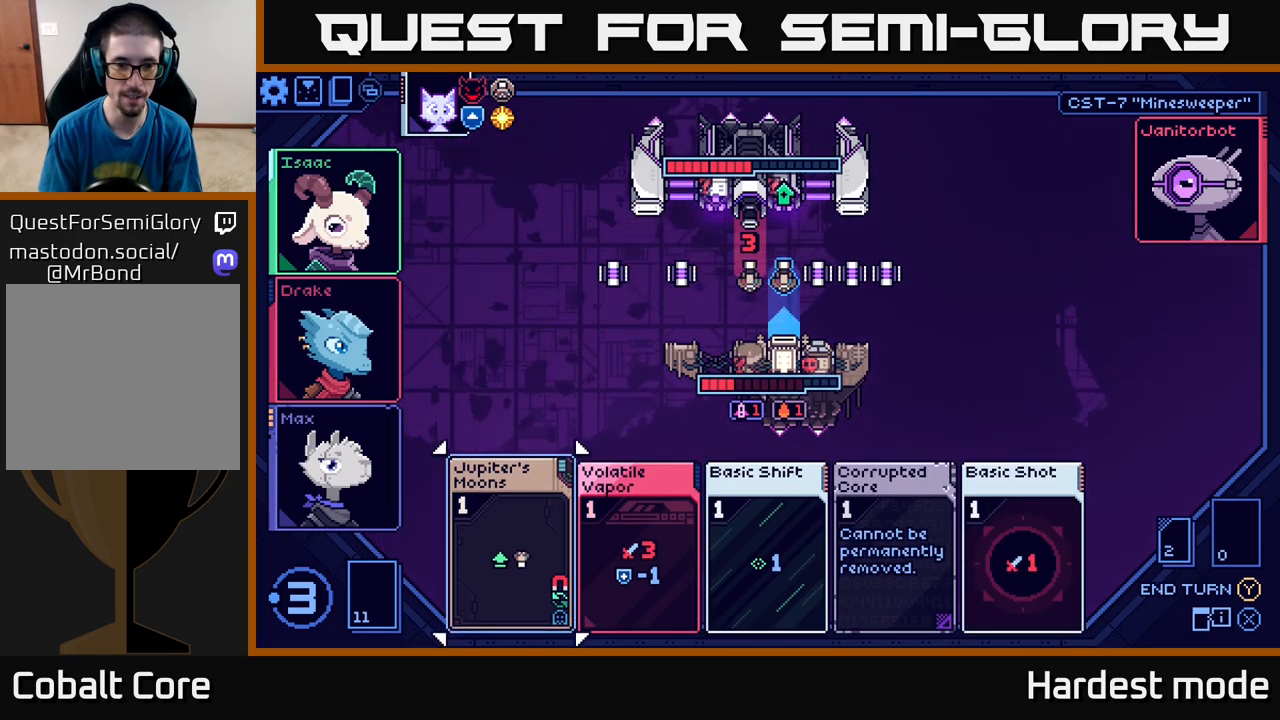
{"buttons": [], "left_stick": "center", "right_stick": "center", "events": [[267, "left_stick", "right"], [467, "left_stick", "center"]]}